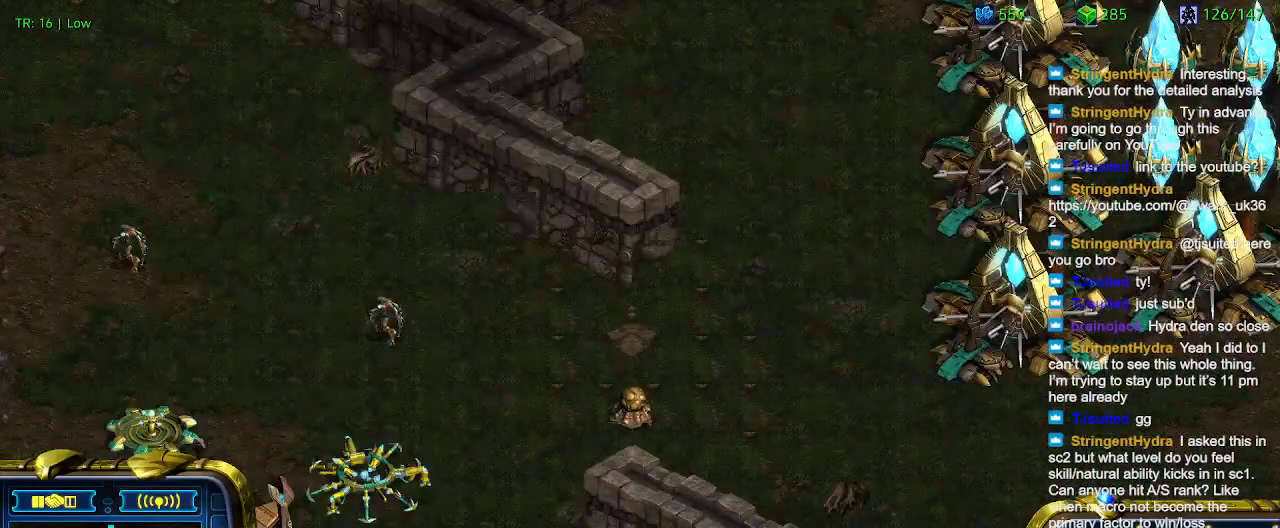
Gameplay with keyboard; each line is a JSON object with the keys held at the frame after it. "events" lists presses ("down") and releases ("up") of "1", "2", "3", "4", "5", "6", "a", "c", "ctrl", "d", "e", "f2", "f3", "q", "s", "t", "w", "x" and "z" between this image and that frame as [ms after this image, input, new state], when the widget could be followed in between. No other keys are recorded. Mouse input is not recorded.
{"keys": [], "events": []}
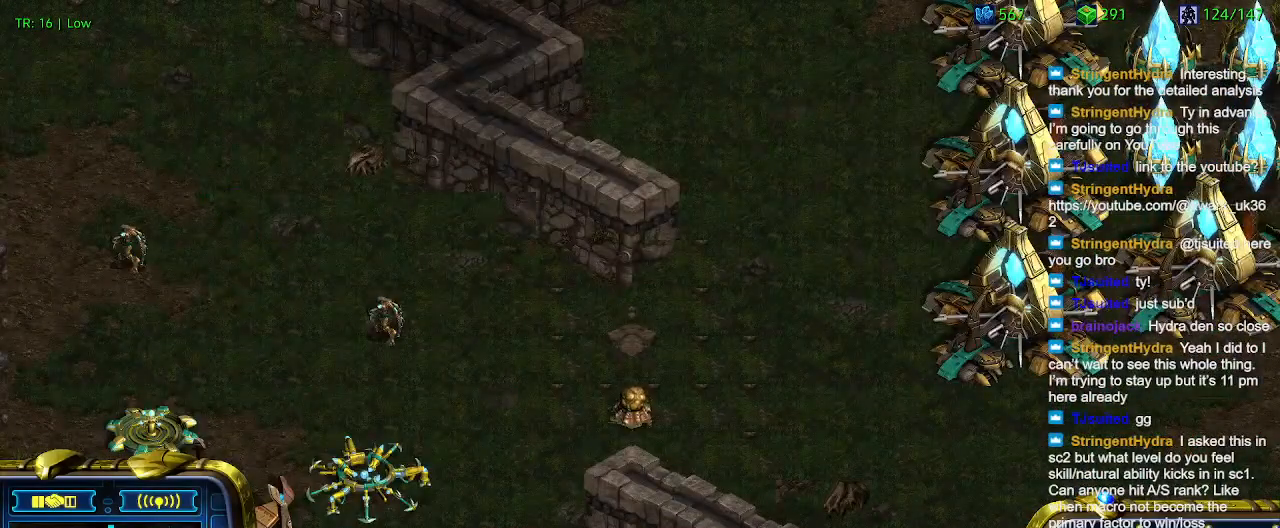
{"keys": [], "events": []}
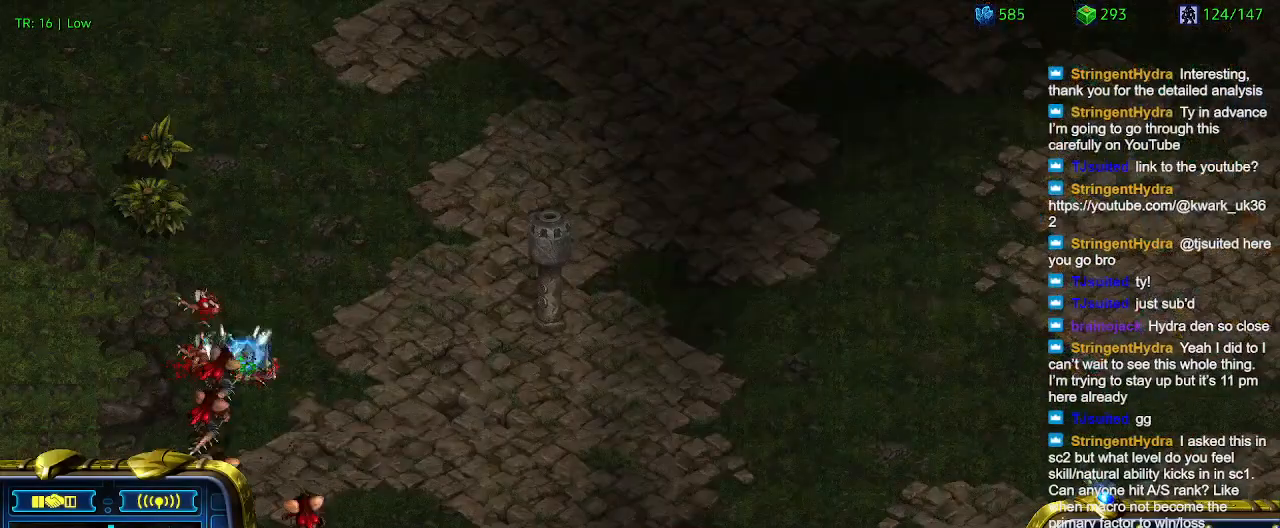
{"keys": [], "events": []}
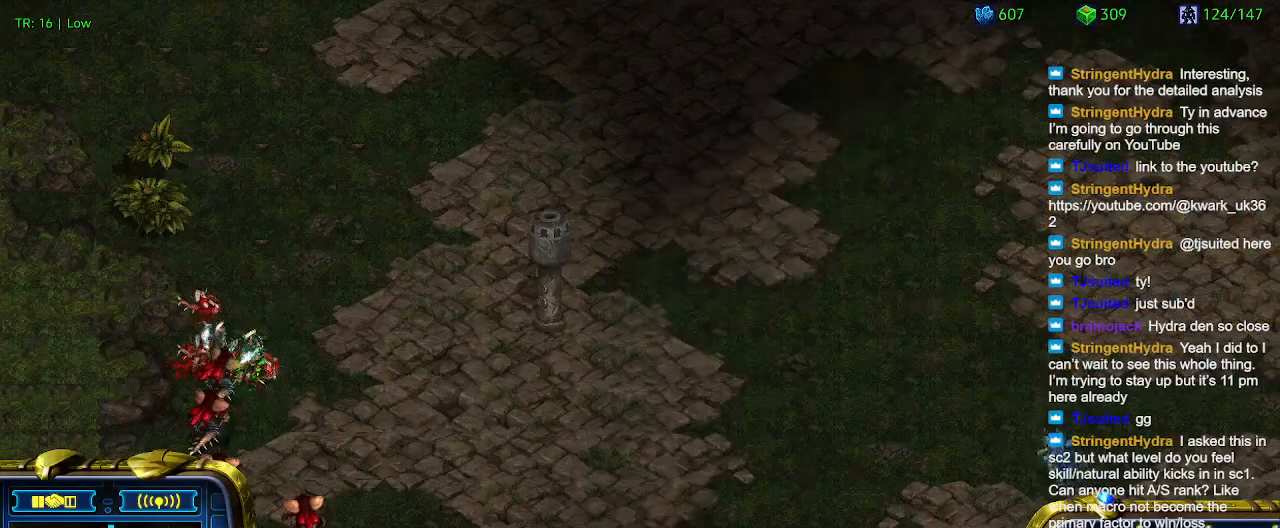
{"keys": [], "events": []}
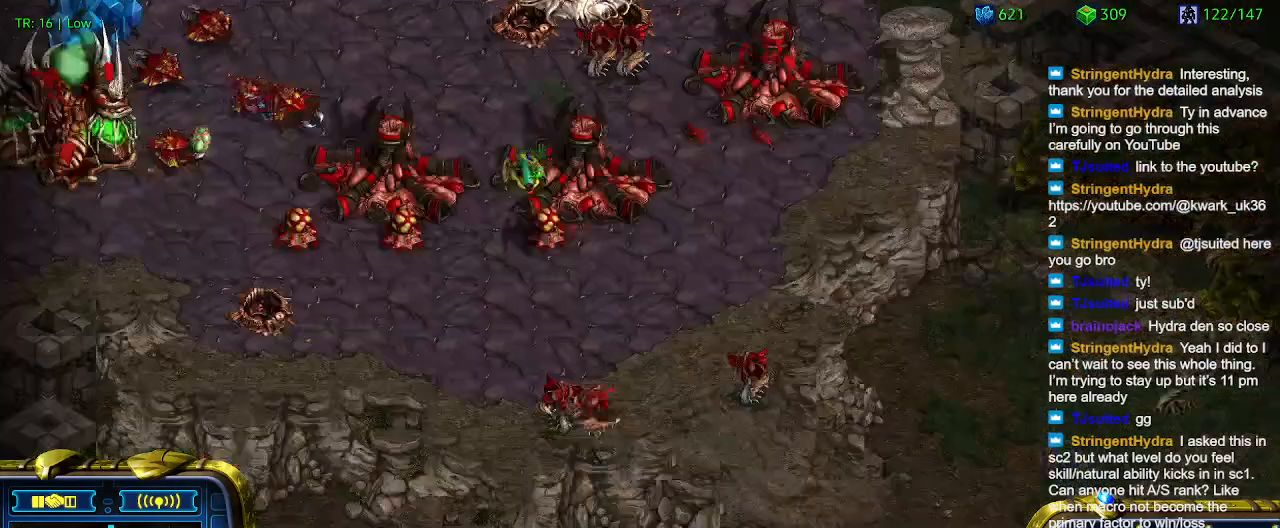
{"keys": [], "events": [[134, "1", "down"], [200, "1", "up"], [367, "a", "down"], [434, "a", "up"]]}
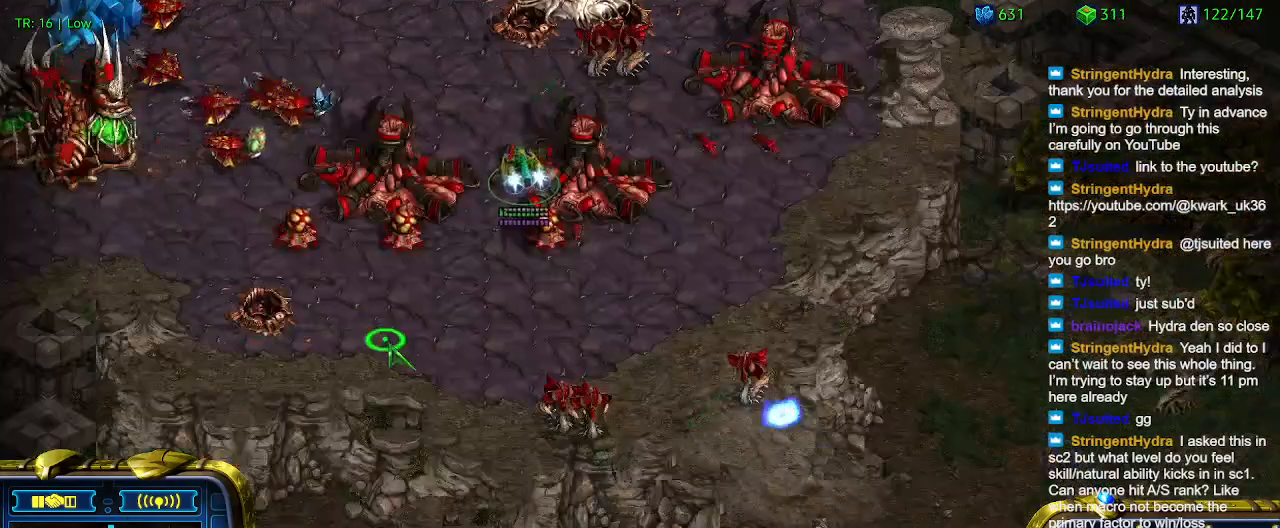
{"keys": [], "events": [[100, "2", "down"], [167, "2", "up"], [434, "1", "down"], [500, "1", "up"]]}
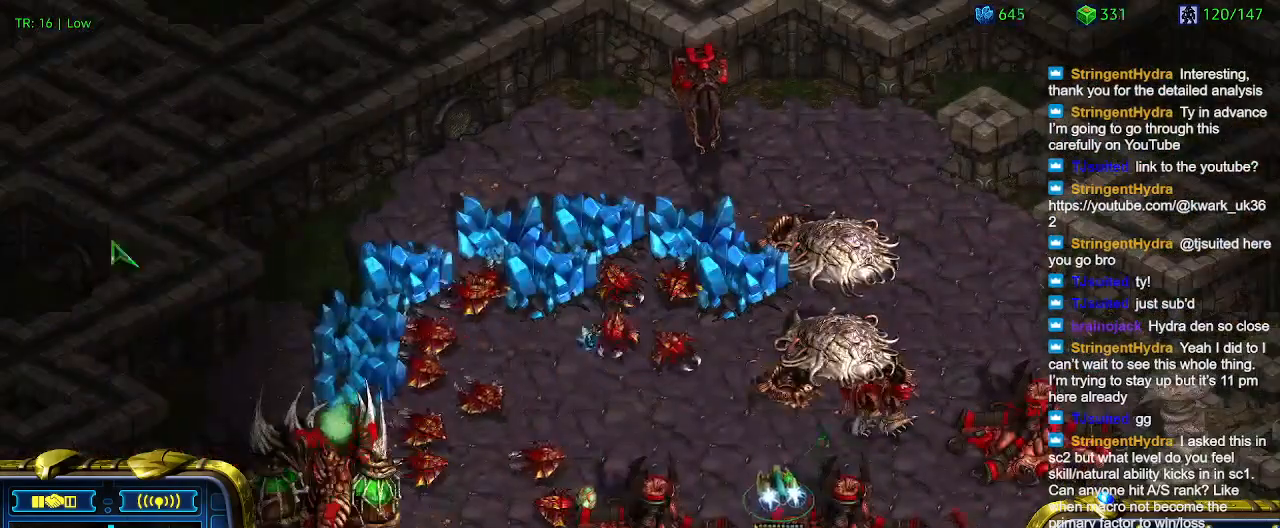
{"keys": [], "events": []}
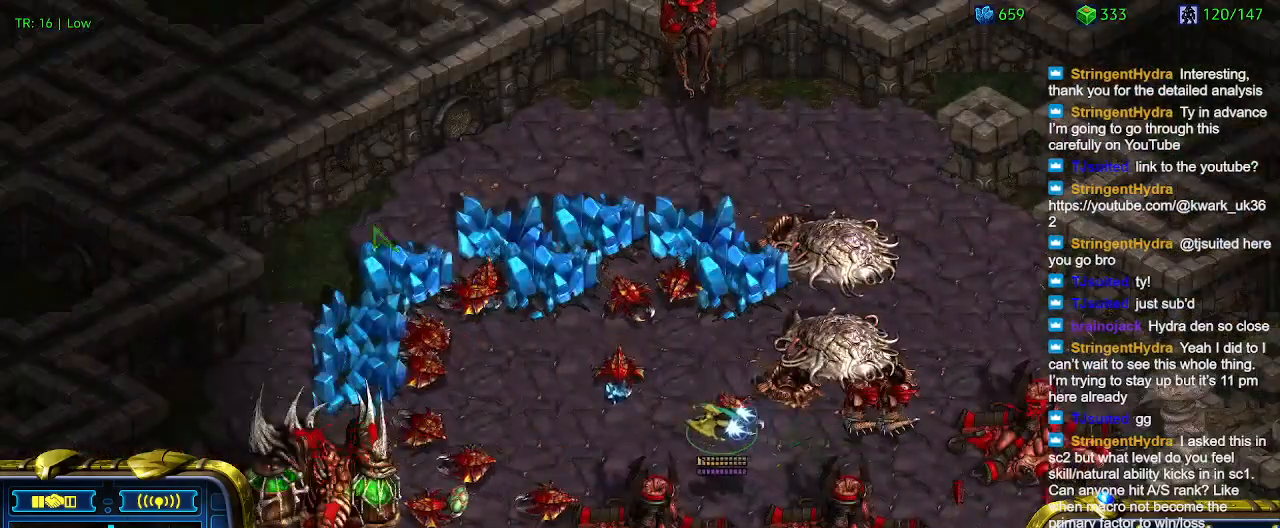
{"keys": [], "events": [[134, "2", "down"], [200, "2", "up"], [300, "a", "down"], [400, "a", "up"]]}
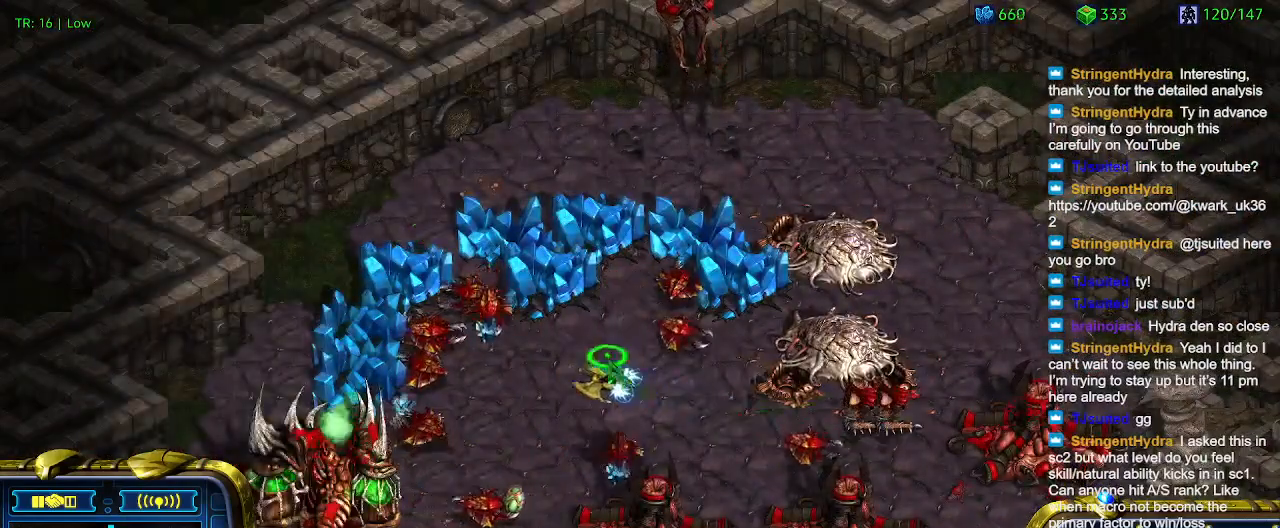
{"keys": ["4"], "events": [[167, "3", "down"], [234, "3", "up"], [334, "a", "down"], [434, "a", "up"], [500, "4", "down"]]}
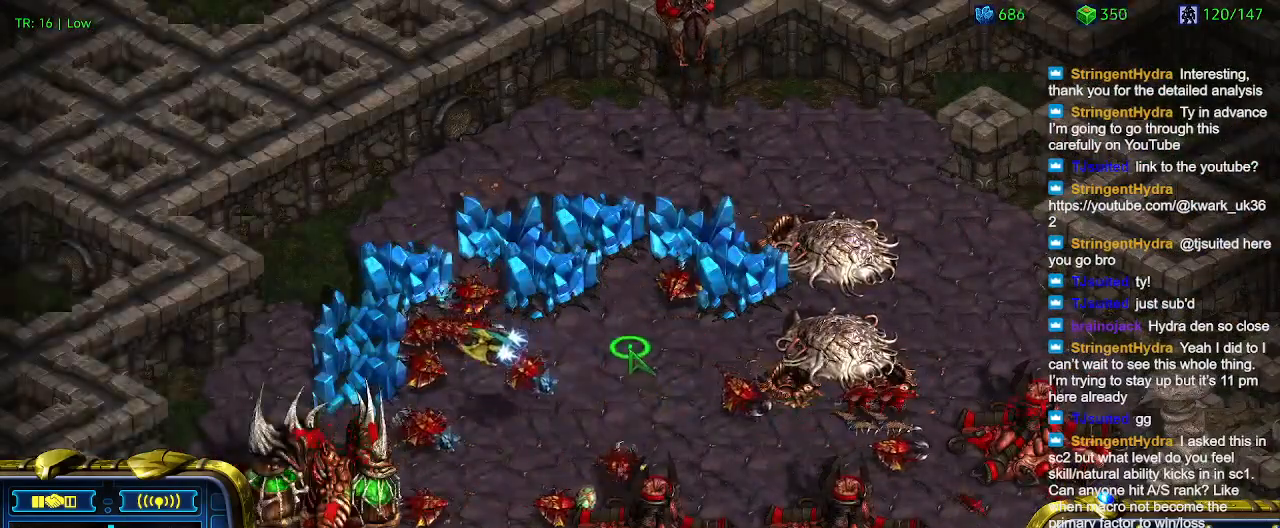
{"keys": [], "events": [[100, "4", "up"], [200, "a", "down"], [300, "a", "up"]]}
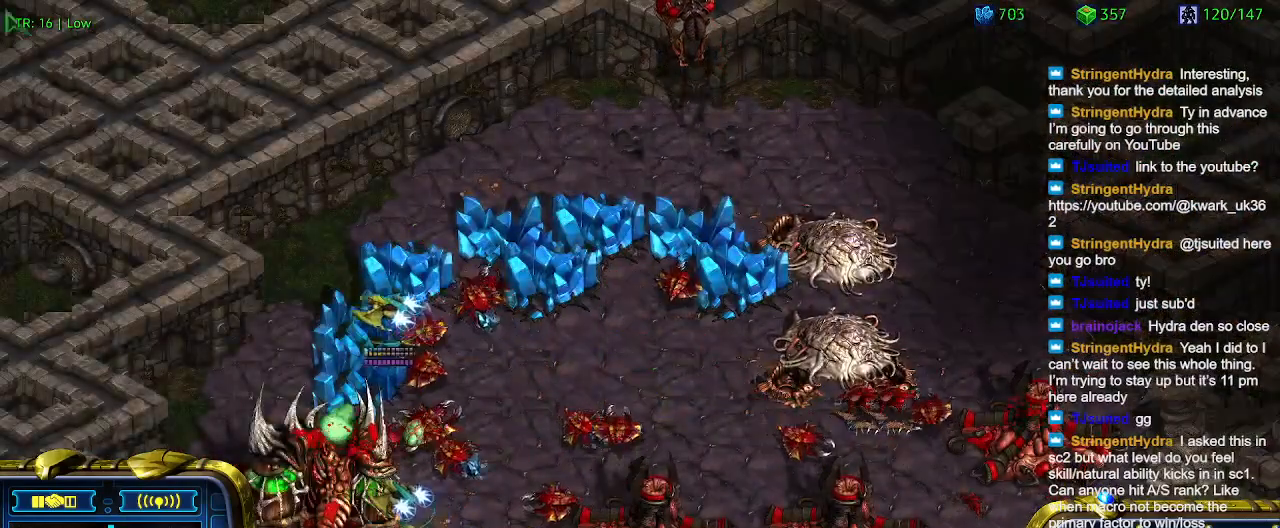
{"keys": [], "events": [[34, "1", "down"], [134, "1", "up"]]}
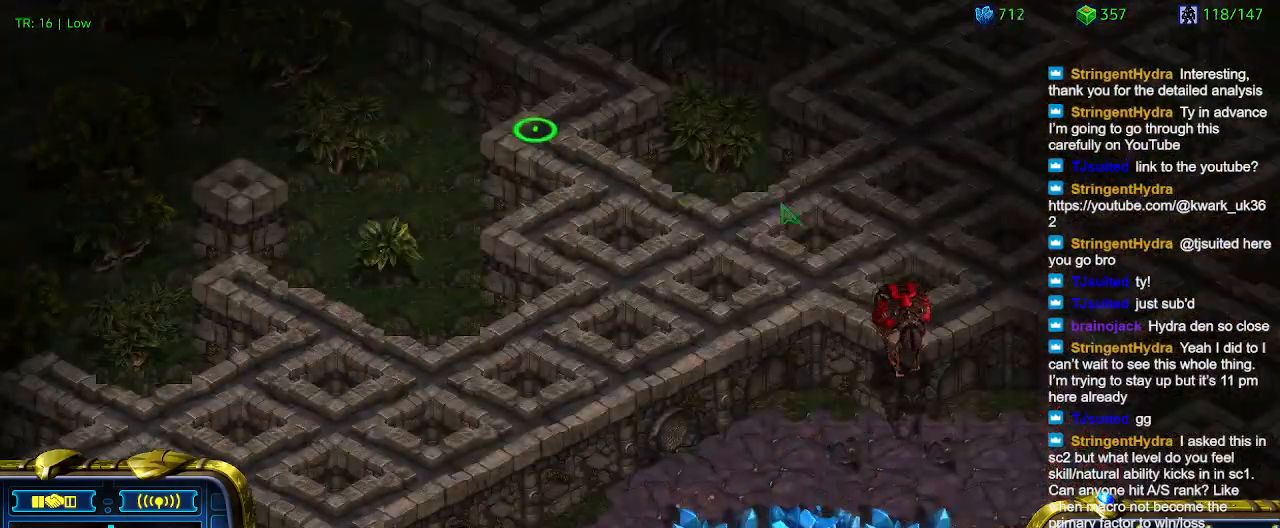
{"keys": [], "events": [[134, "a", "down"], [234, "a", "up"]]}
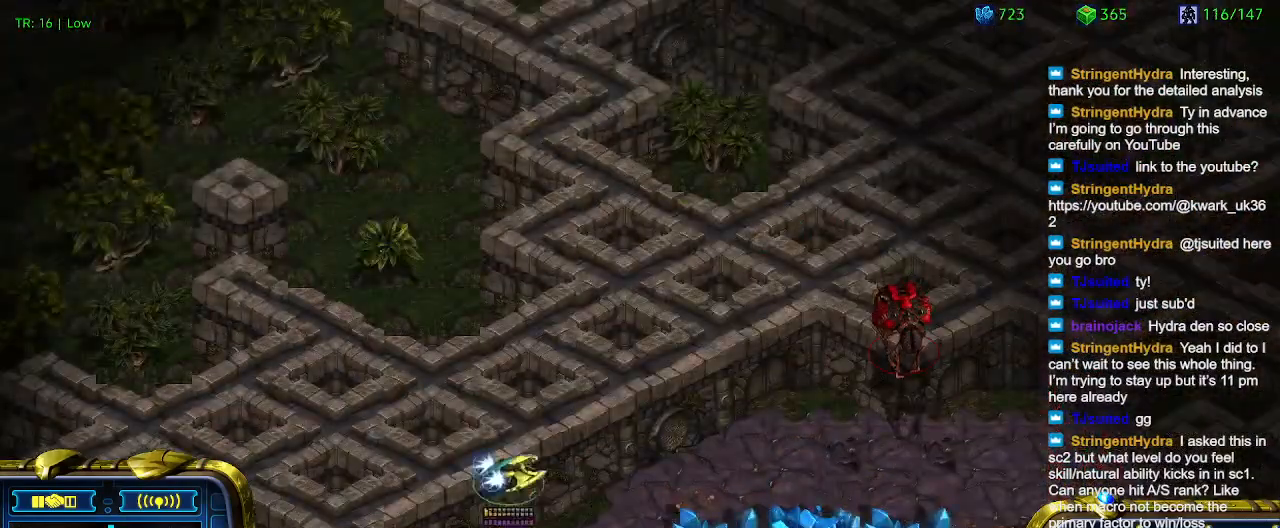
{"keys": [], "events": []}
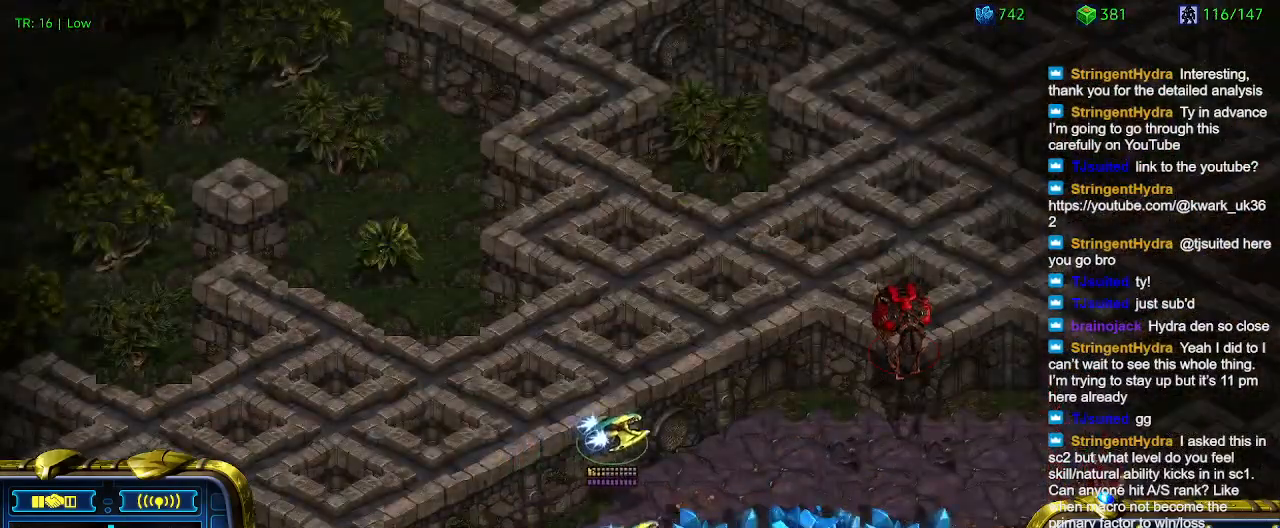
{"keys": [], "events": []}
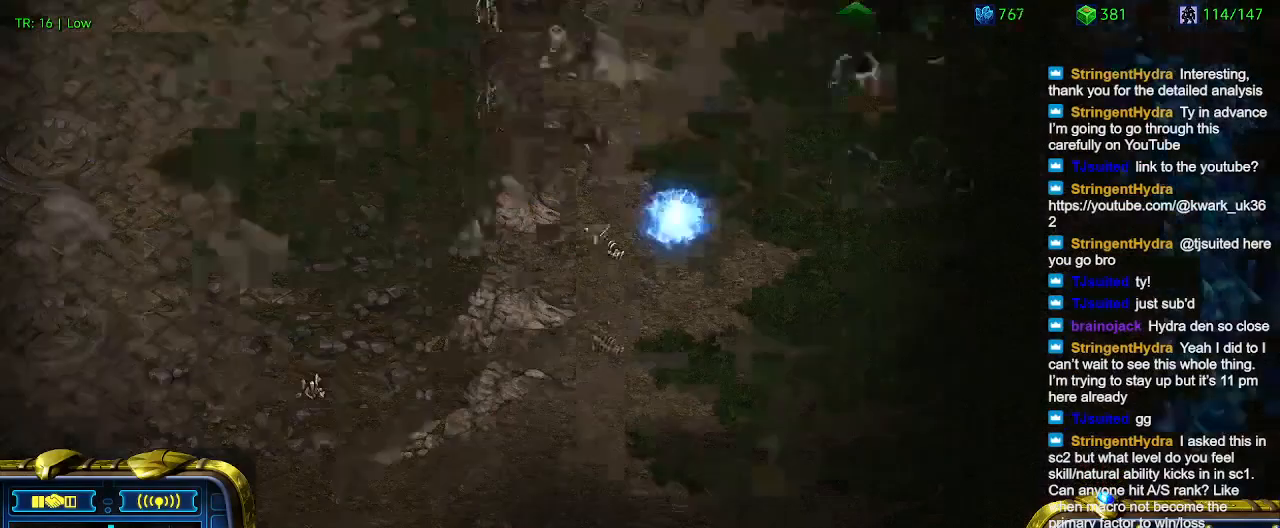
{"keys": [], "events": []}
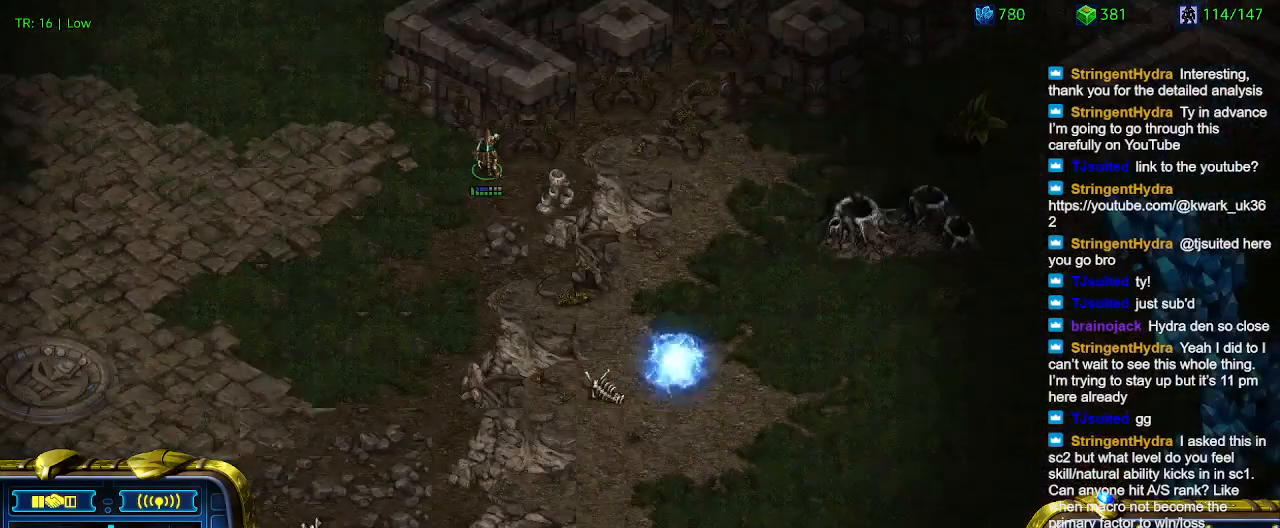
{"keys": [], "events": [[67, "a", "down"], [200, "a", "up"]]}
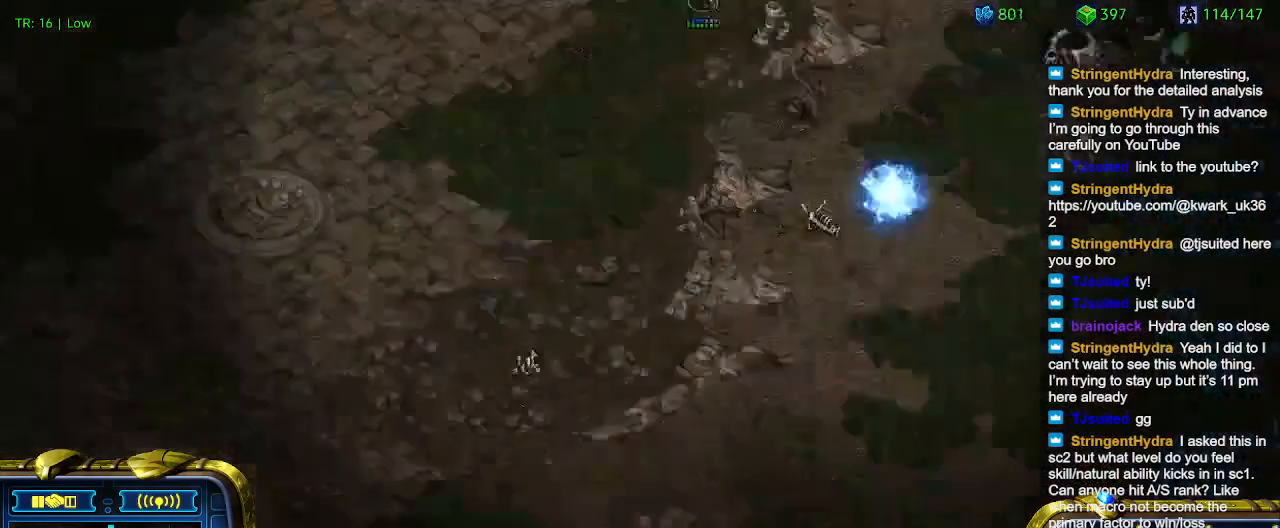
{"keys": [], "events": []}
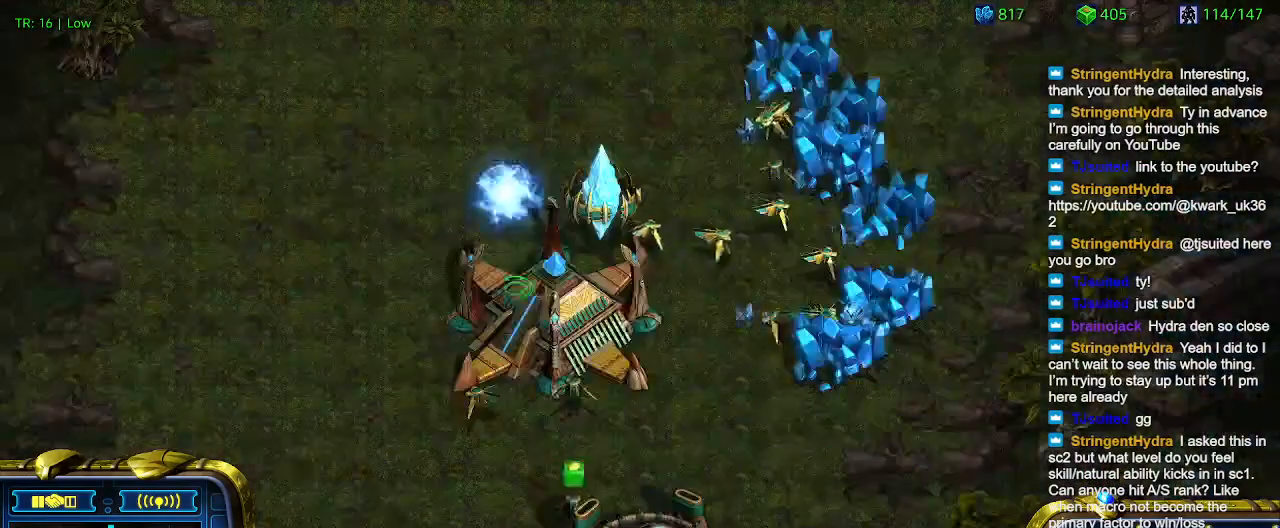
{"keys": [], "events": []}
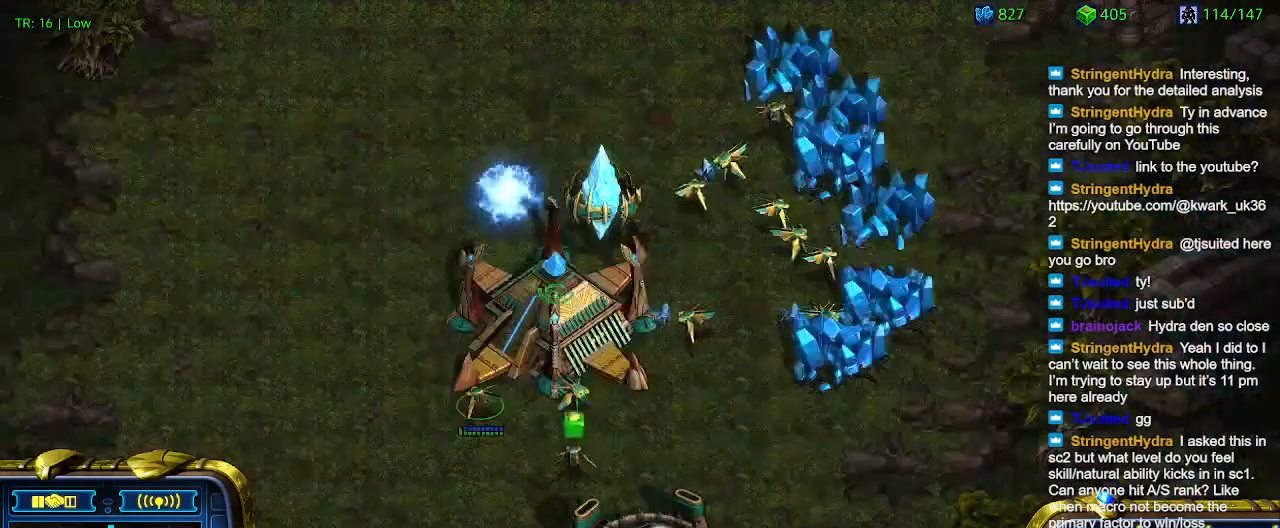
{"keys": [], "events": [[134, "t", "down"], [234, "t", "up"], [334, "t", "down"], [434, "t", "up"]]}
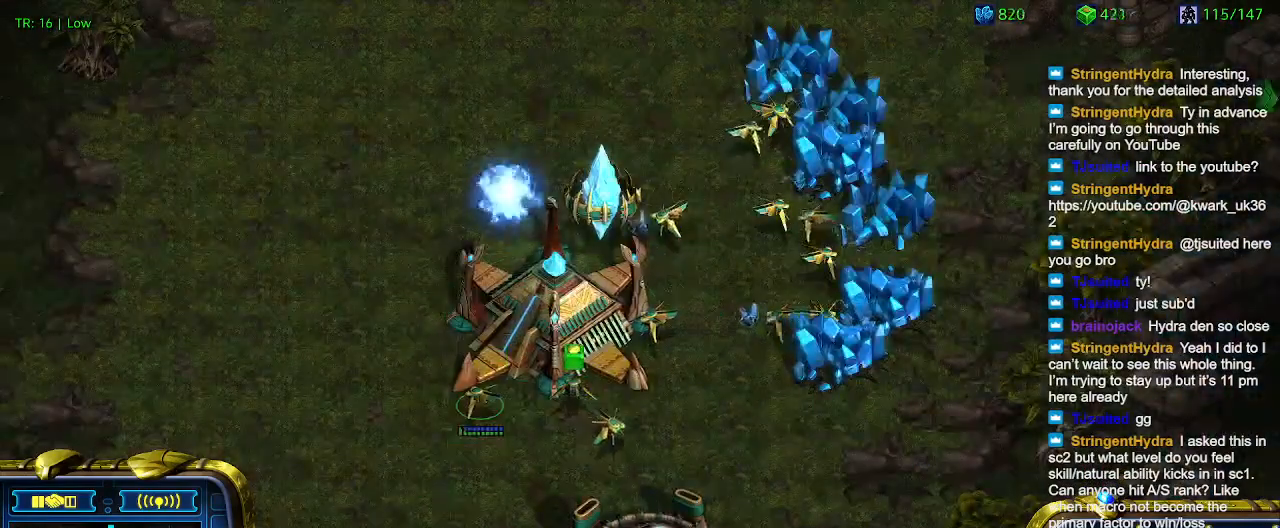
{"keys": [], "events": []}
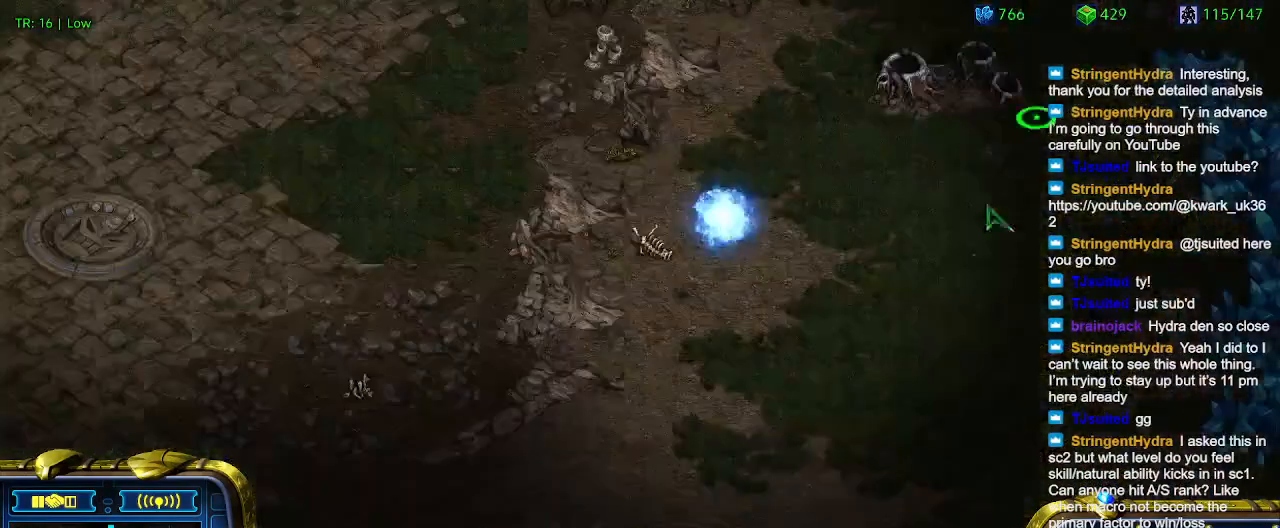
{"keys": [], "events": [[100, "q", "down"], [167, "q", "up"], [267, "w", "down"], [367, "w", "up"]]}
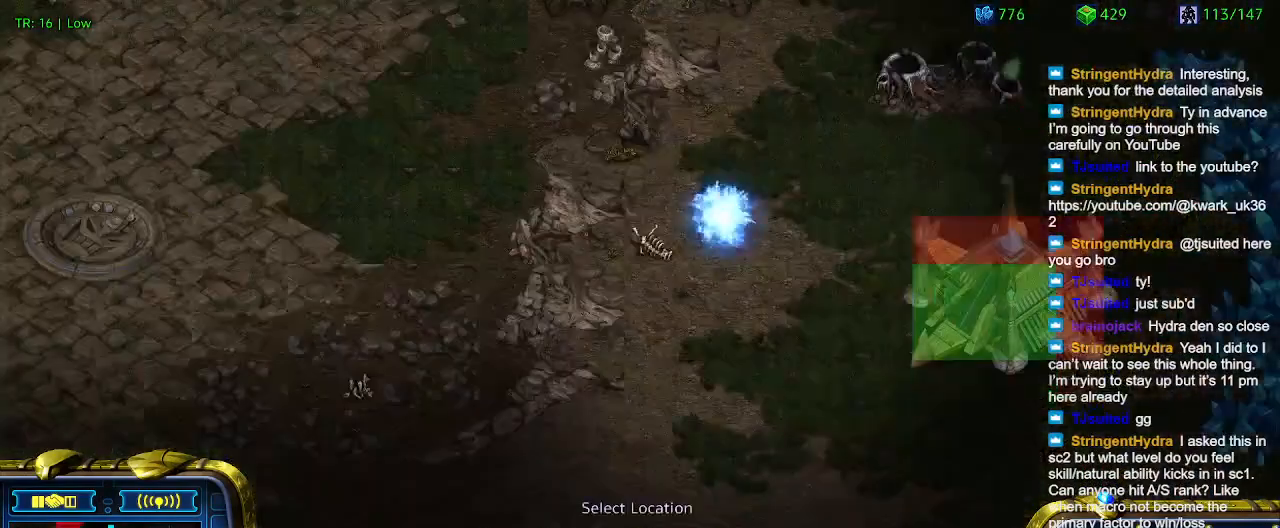
{"keys": [], "events": []}
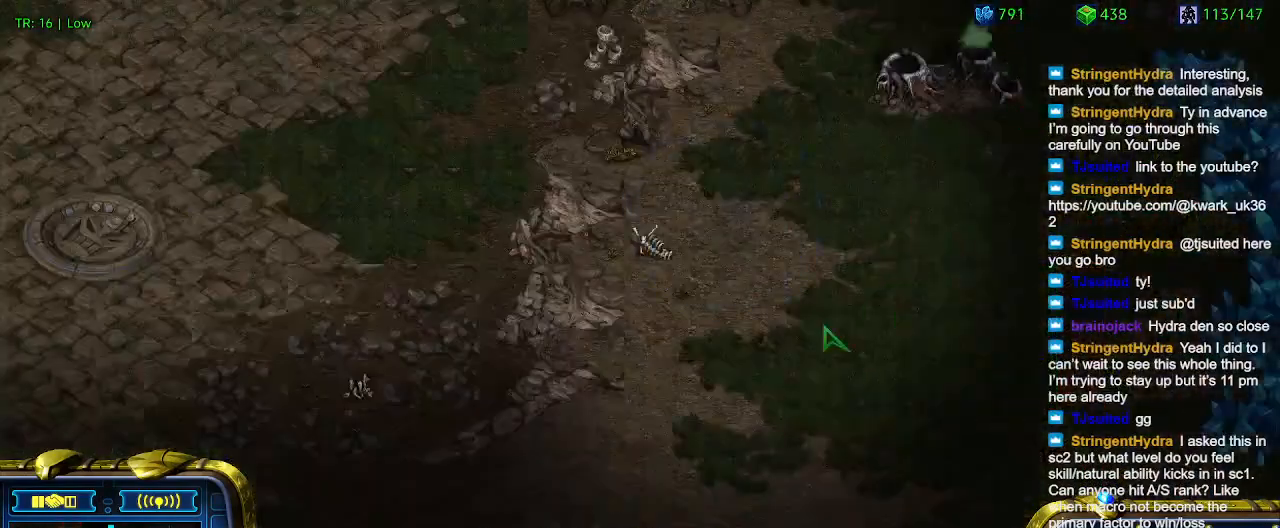
{"keys": [], "events": []}
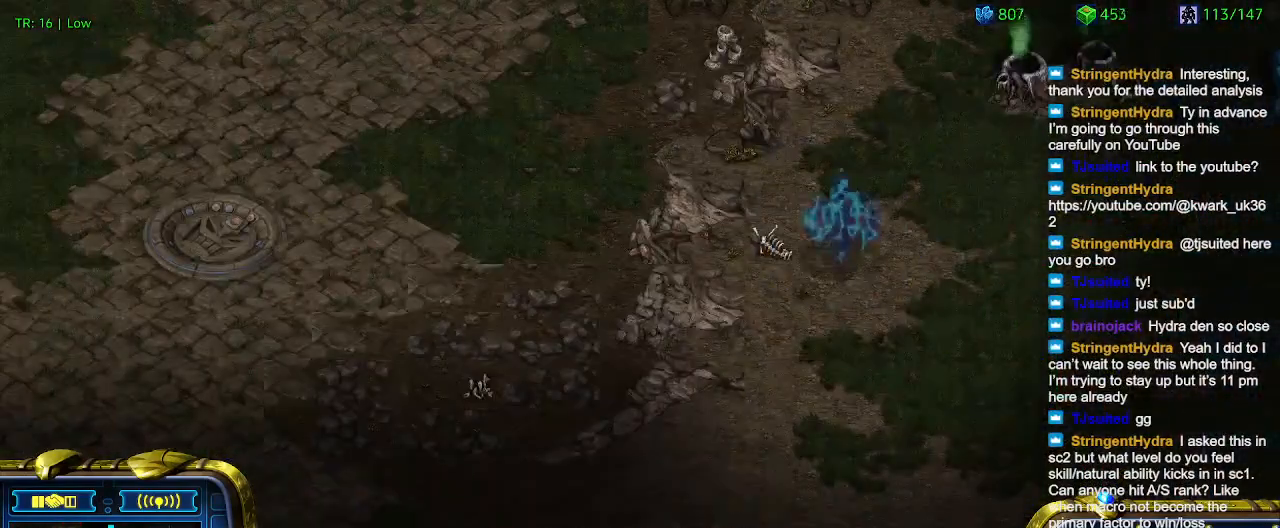
{"keys": [], "events": []}
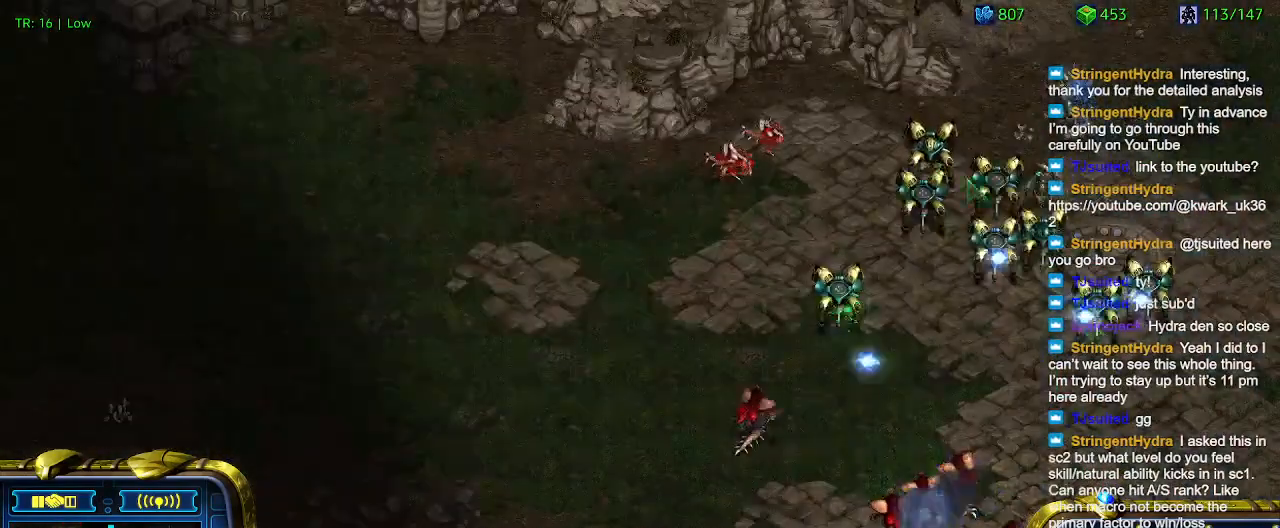
{"keys": [], "events": []}
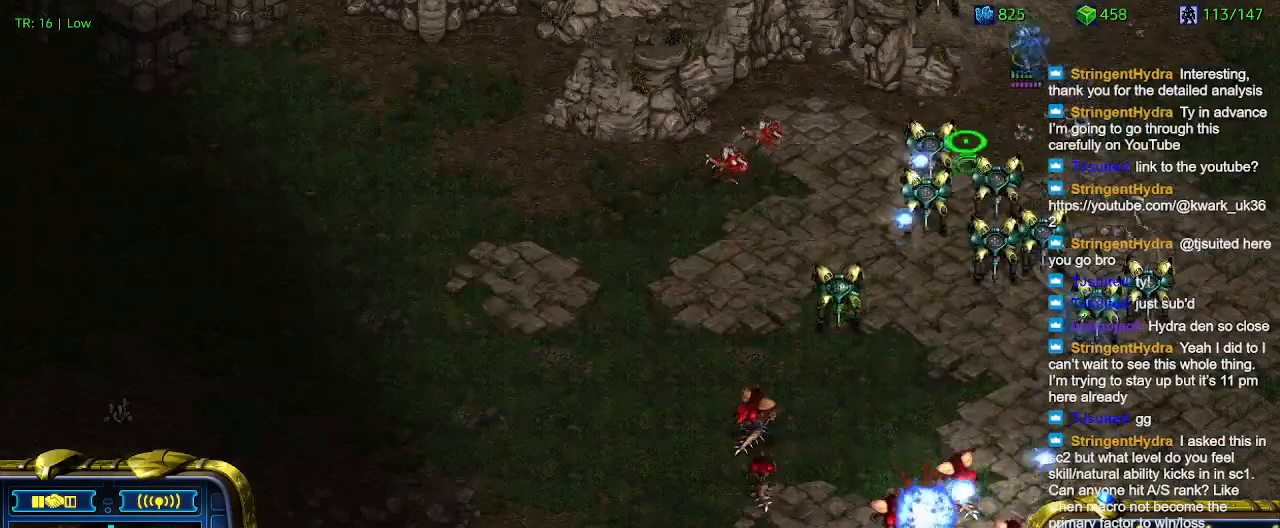
{"keys": ["q"], "events": [[500, "q", "down"]]}
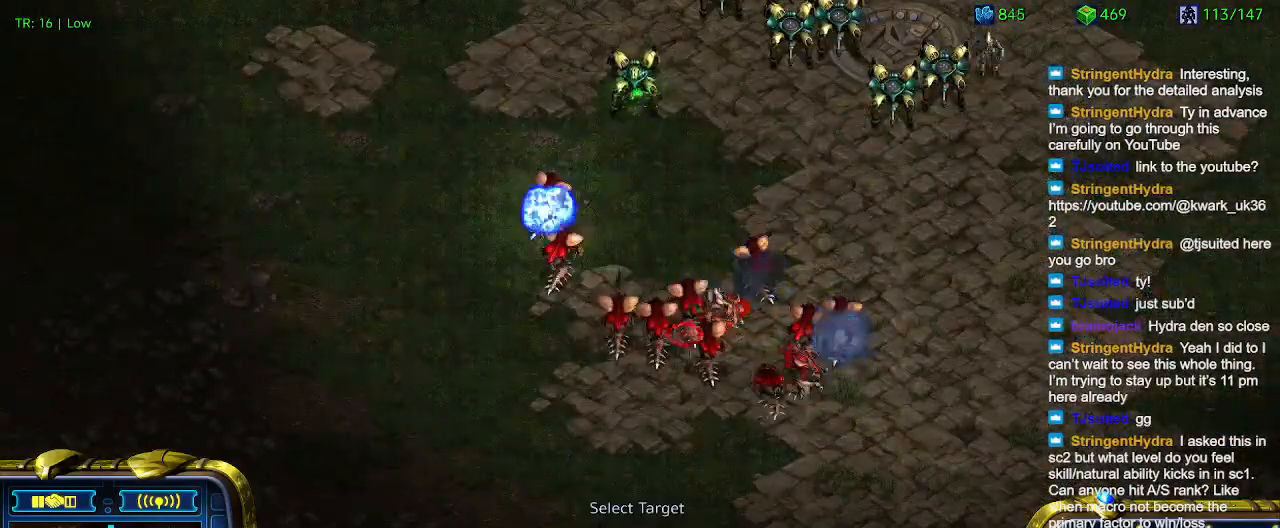
{"keys": [], "events": [[100, "q", "up"]]}